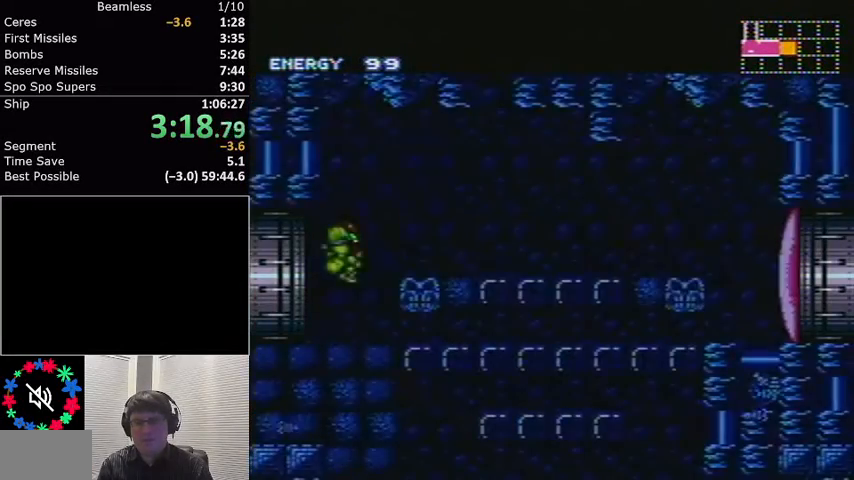
Gameplay with a controller (Nintendo layout); each line is a JSON object with the inputs held at the frame after it. "events" lists button and stick changes between this image and that frame as [ms after this image, input, new state], when the widget could be followed in between. Not read: L3 R3.
{"buttons": ["L1", "DPAD_DOWN", "DPAD_RIGHT"], "events": [[200, "A", "up"], [300, "X", "down"], [400, "X", "up"]]}
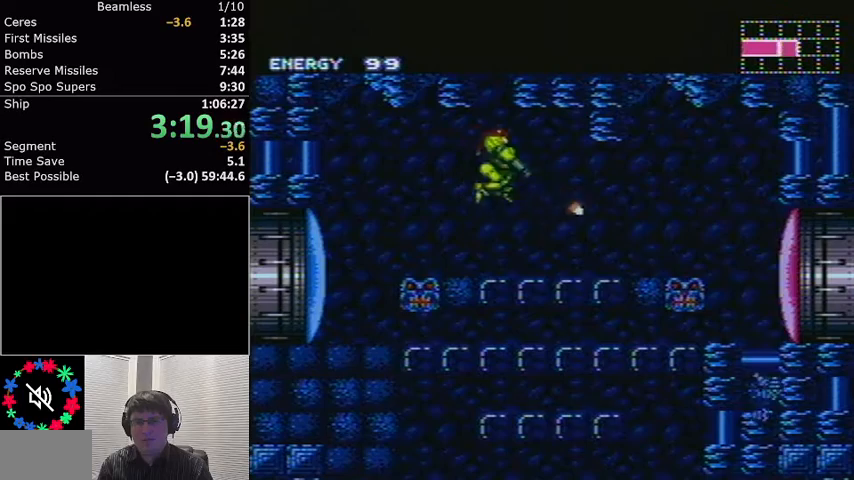
{"buttons": ["X", "L1", "DPAD_DOWN"], "events": [[167, "DPAD_DOWN", "up"], [234, "DPAD_RIGHT", "up"], [301, "A", "down"], [401, "A", "up"], [401, "DPAD_DOWN", "down"], [501, "X", "down"]]}
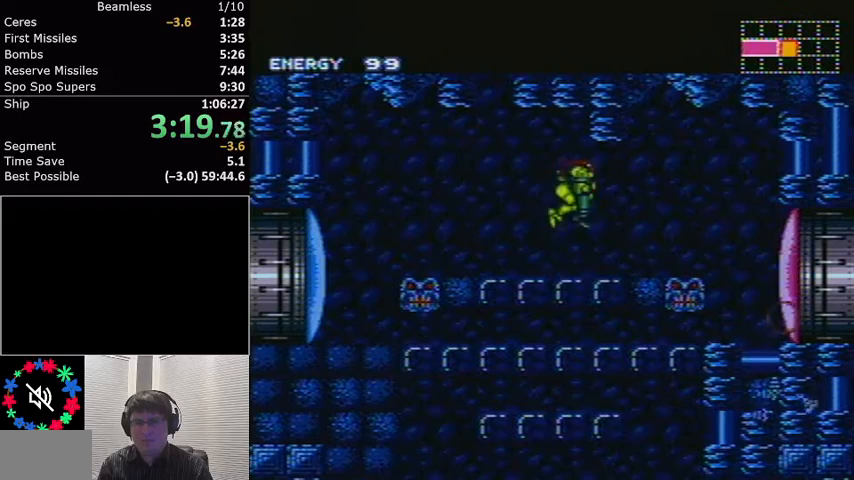
{"buttons": ["L1", "DPAD_DOWN"], "events": [[67, "X", "up"], [267, "X", "down"], [334, "X", "up"]]}
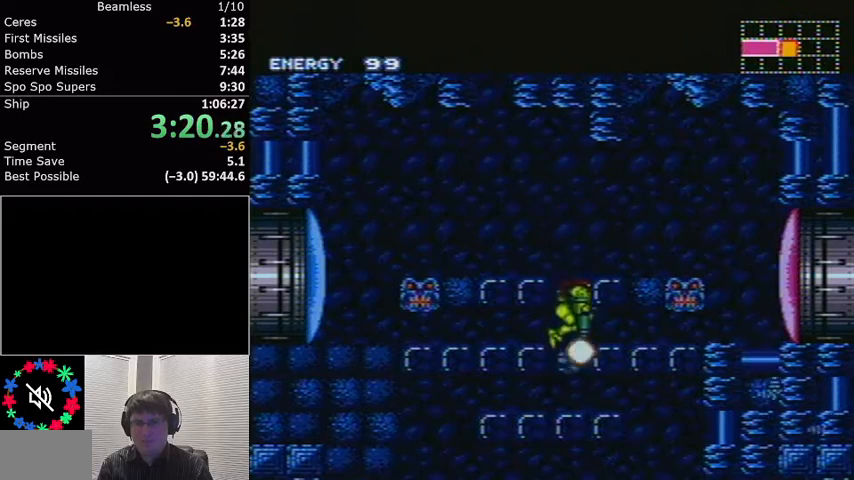
{"buttons": ["X", "L1", "DPAD_DOWN"], "events": [[34, "X", "down"], [100, "X", "up"], [167, "X", "down"], [267, "X", "up"], [501, "X", "down"]]}
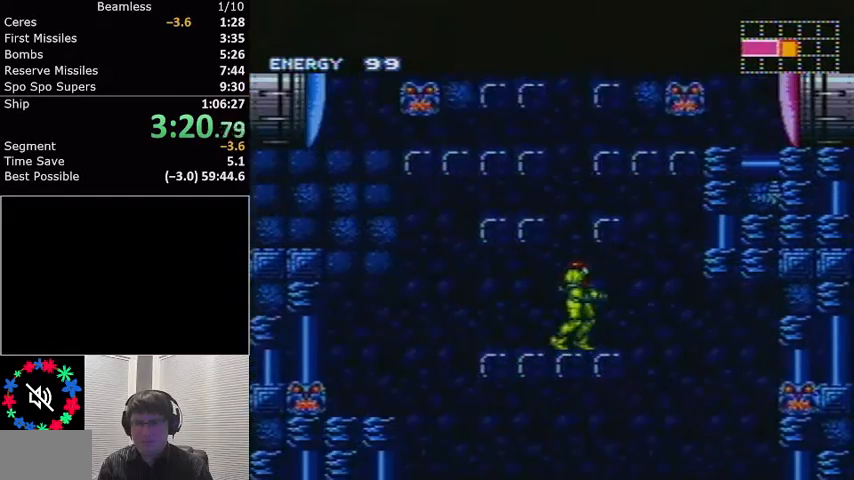
{"buttons": ["L1", "DPAD_DOWN"], "events": [[67, "X", "up"], [267, "A", "down"], [334, "A", "up"], [400, "X", "down"], [467, "X", "up"]]}
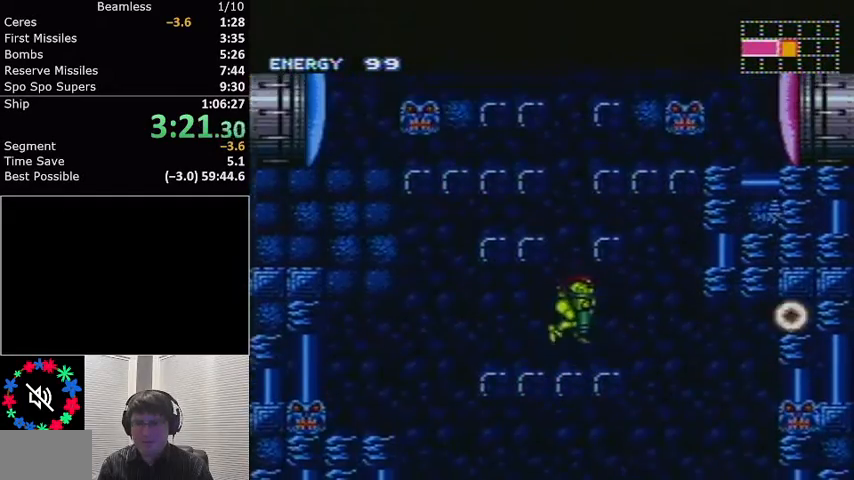
{"buttons": ["L1"], "events": [[267, "DPAD_DOWN", "up"]]}
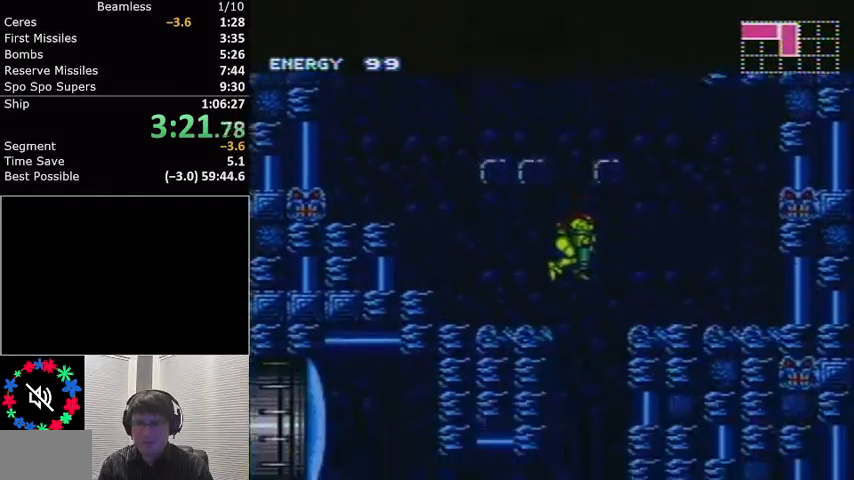
{"buttons": ["L1", "DPAD_LEFT"], "events": [[233, "DPAD_DOWN", "down"], [334, "DPAD_DOWN", "up"], [334, "DPAD_LEFT", "down"]]}
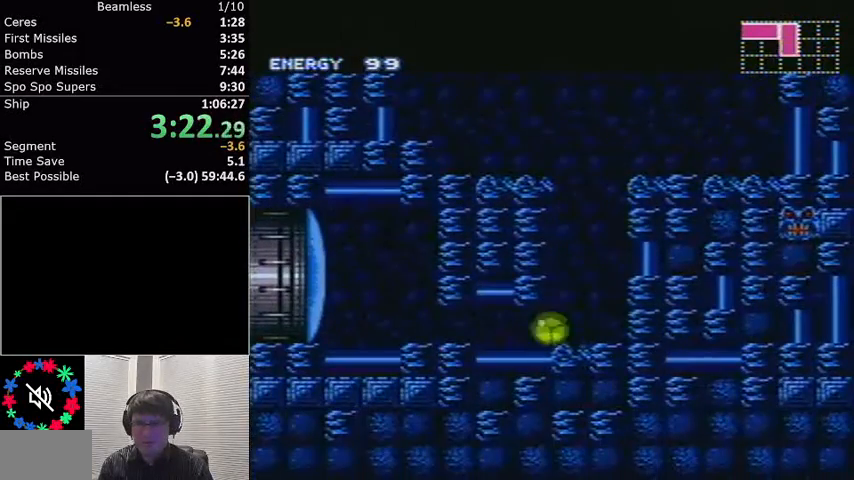
{"buttons": ["L1", "DPAD_LEFT"], "events": [[234, "DPAD_LEFT", "up"], [234, "DPAD_UP", "down"], [301, "X", "down"], [401, "DPAD_UP", "up"], [468, "DPAD_LEFT", "down"], [468, "X", "up"]]}
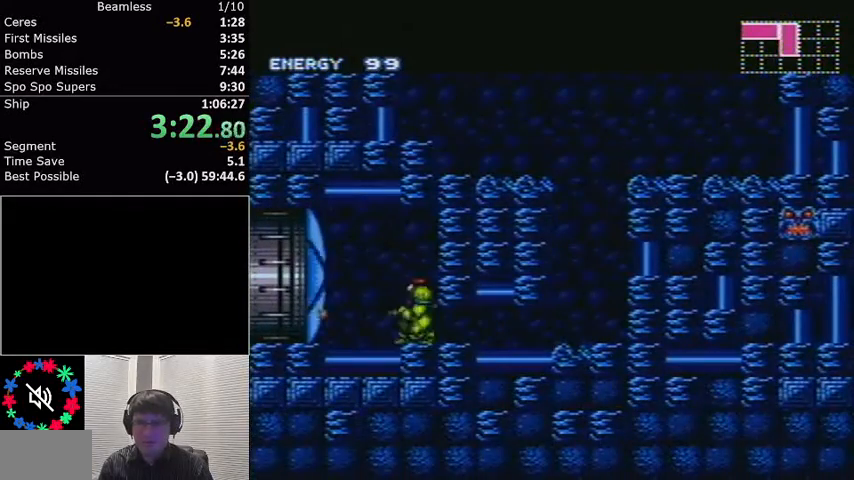
{"buttons": ["L1", "DPAD_LEFT"], "events": []}
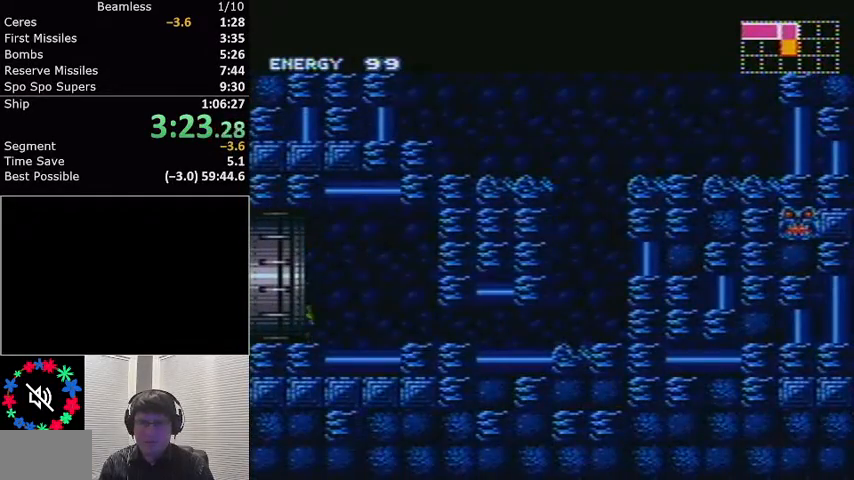
{"buttons": ["L1", "DPAD_LEFT"], "events": [[301, "DPAD_LEFT", "up"], [501, "DPAD_LEFT", "down"]]}
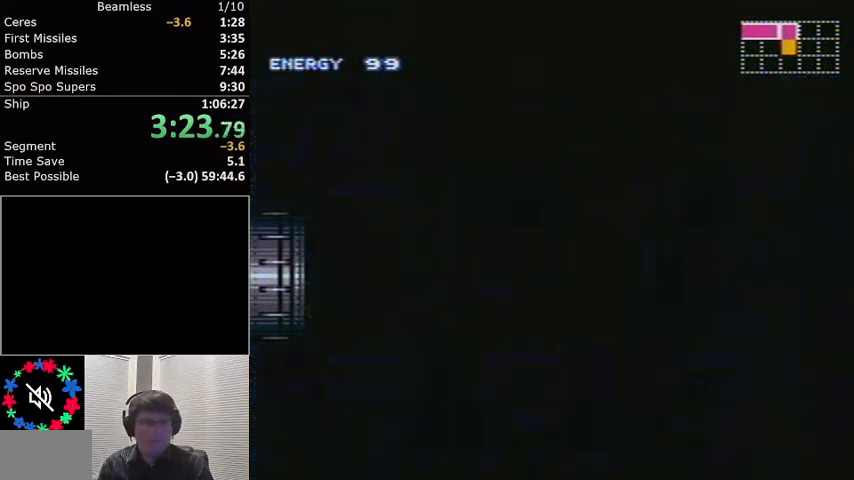
{"buttons": ["L1", "DPAD_LEFT"], "events": []}
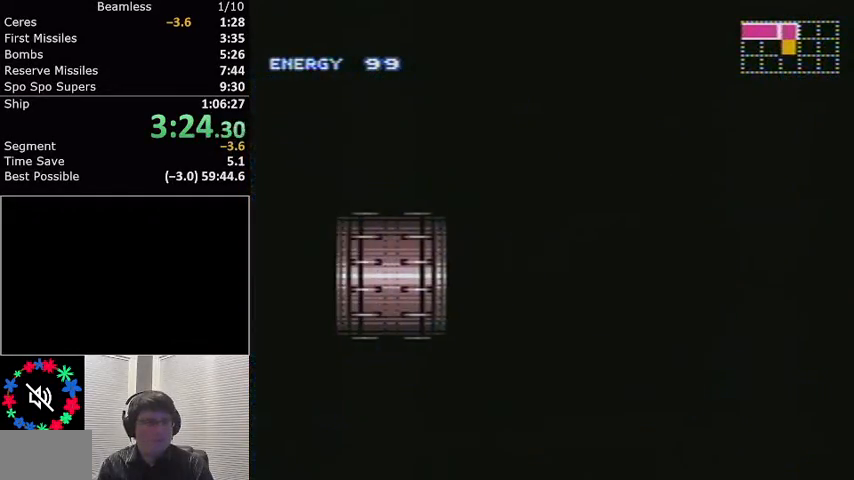
{"buttons": ["L1", "DPAD_LEFT"], "events": []}
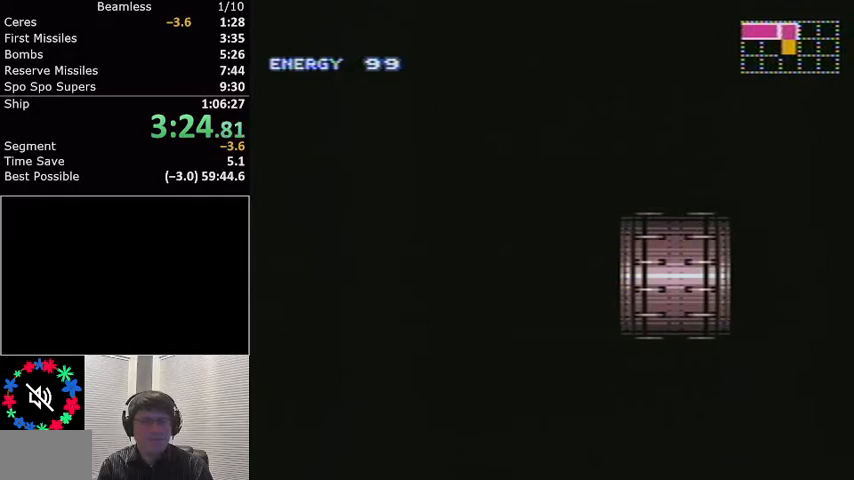
{"buttons": ["L1", "DPAD_LEFT"], "events": []}
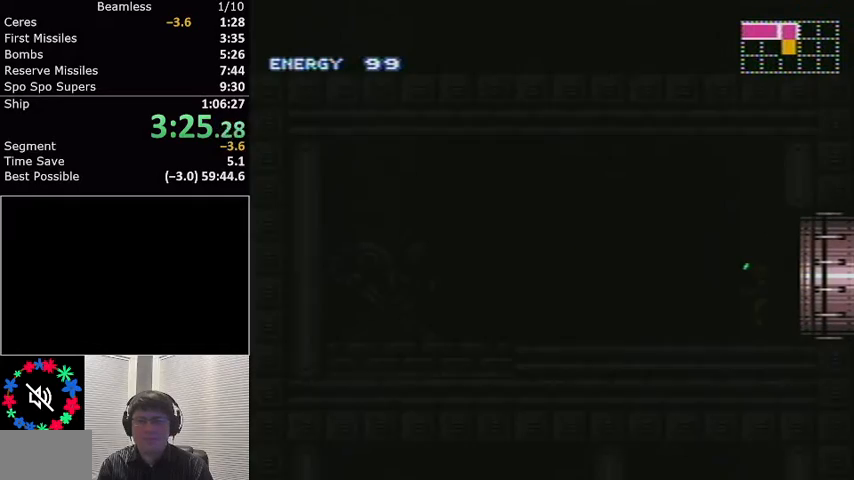
{"buttons": ["L1", "DPAD_LEFT"], "events": []}
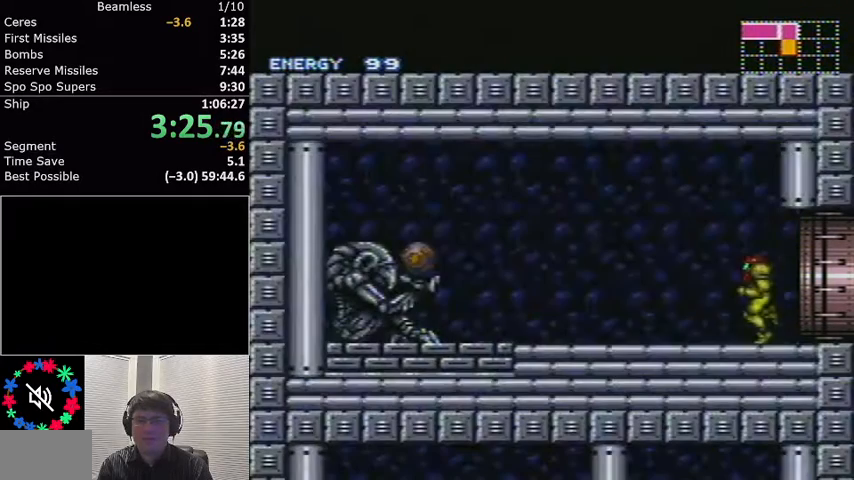
{"buttons": ["L1"], "events": [[167, "X", "down"], [233, "X", "up"], [400, "DPAD_LEFT", "up"]]}
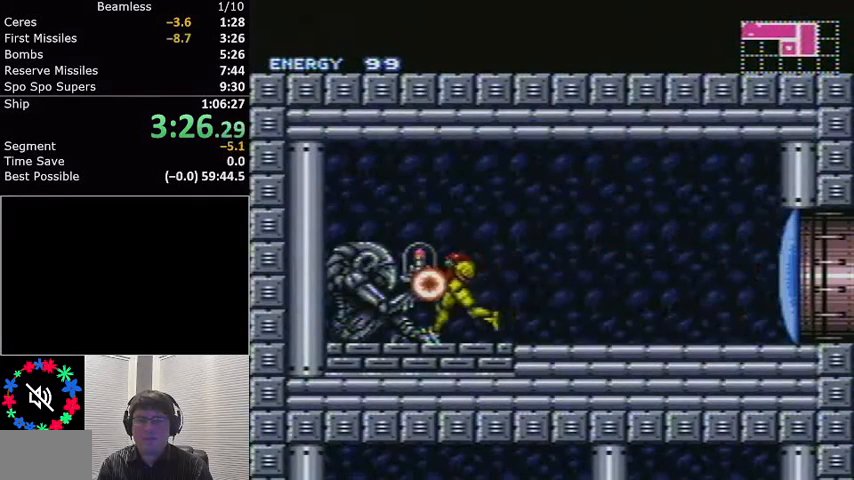
{"buttons": ["L1"], "events": []}
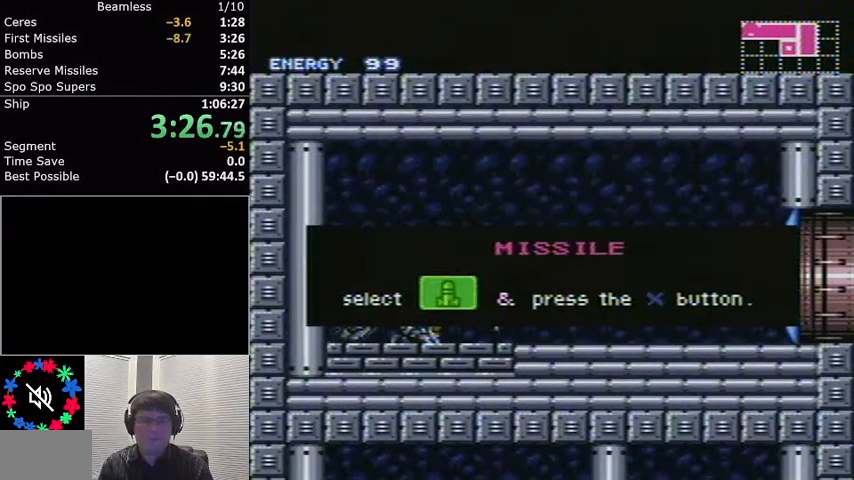
{"buttons": ["L1"], "events": []}
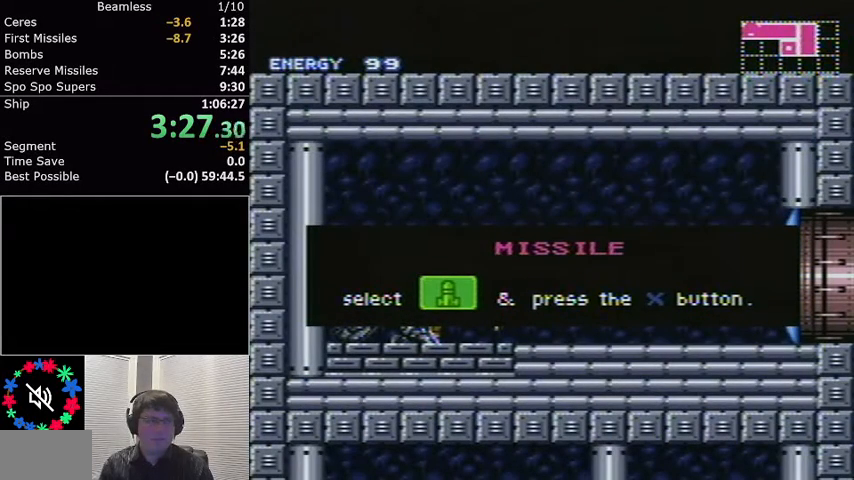
{"buttons": ["L1"], "events": []}
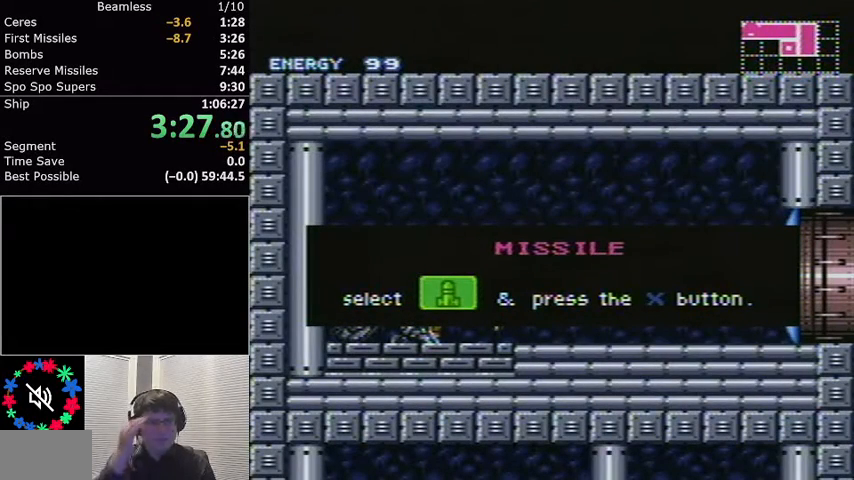
{"buttons": ["L1"], "events": []}
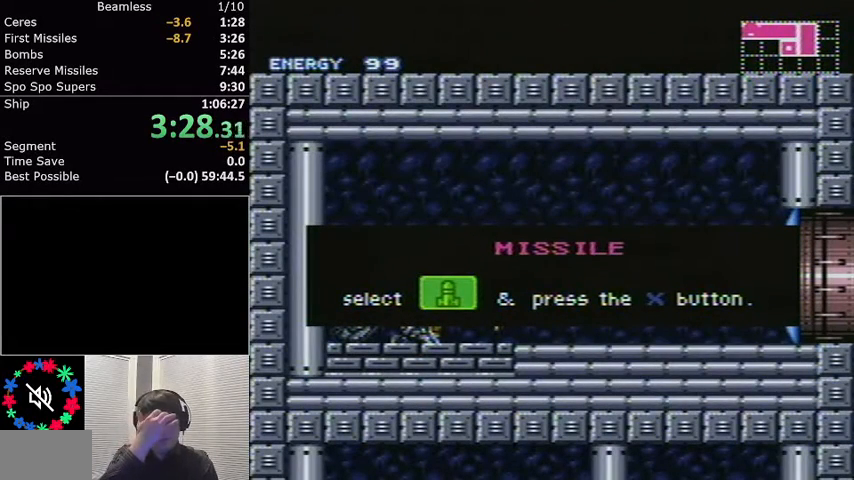
{"buttons": ["L1"], "events": []}
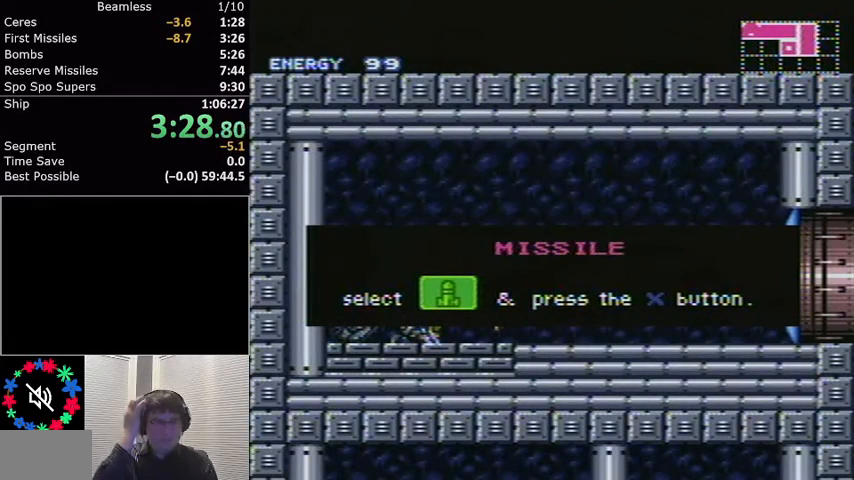
{"buttons": ["L1"], "events": []}
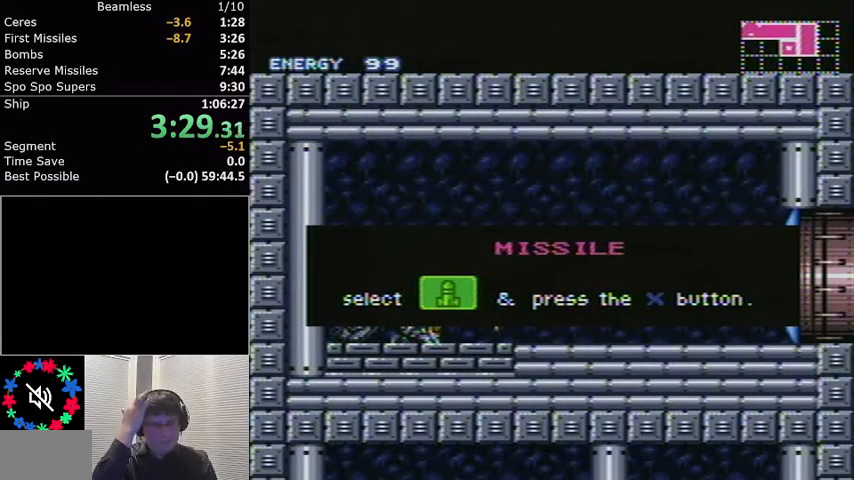
{"buttons": ["L1"], "events": []}
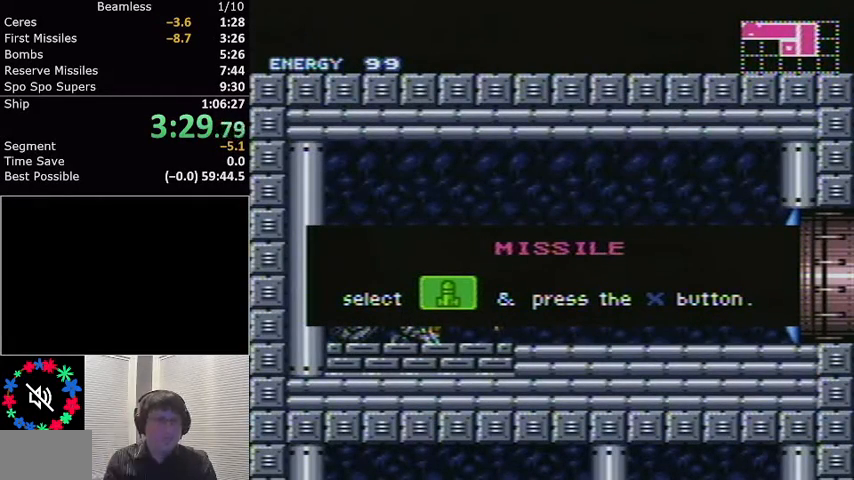
{"buttons": ["L1"], "events": []}
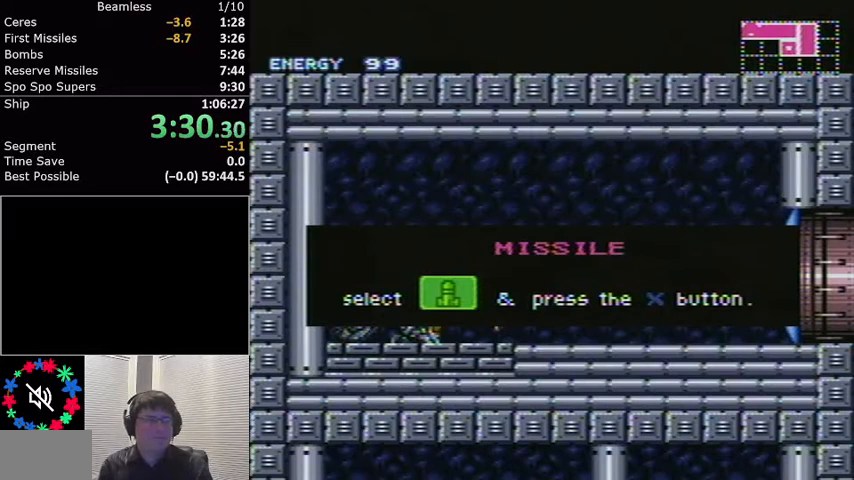
{"buttons": ["L1"], "events": []}
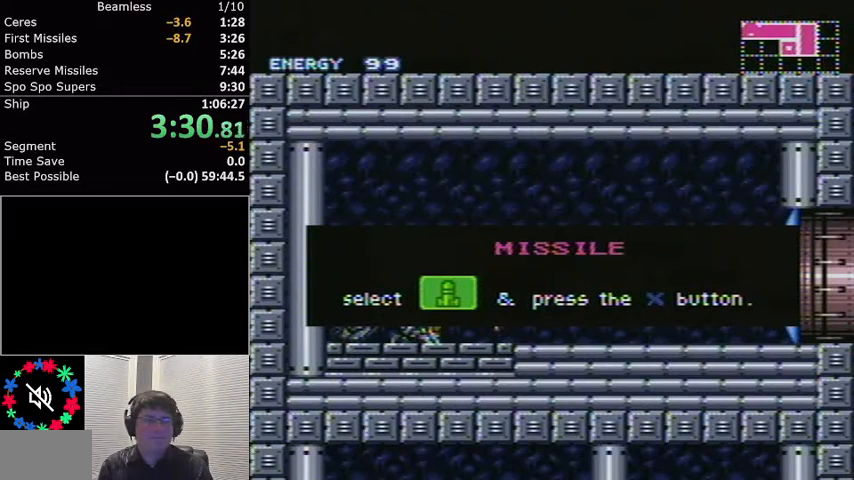
{"buttons": ["L1"], "events": []}
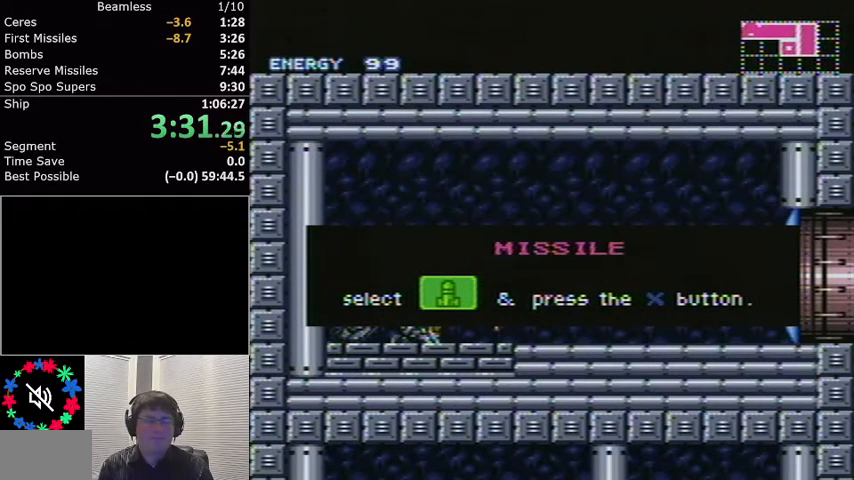
{"buttons": ["L1"], "events": []}